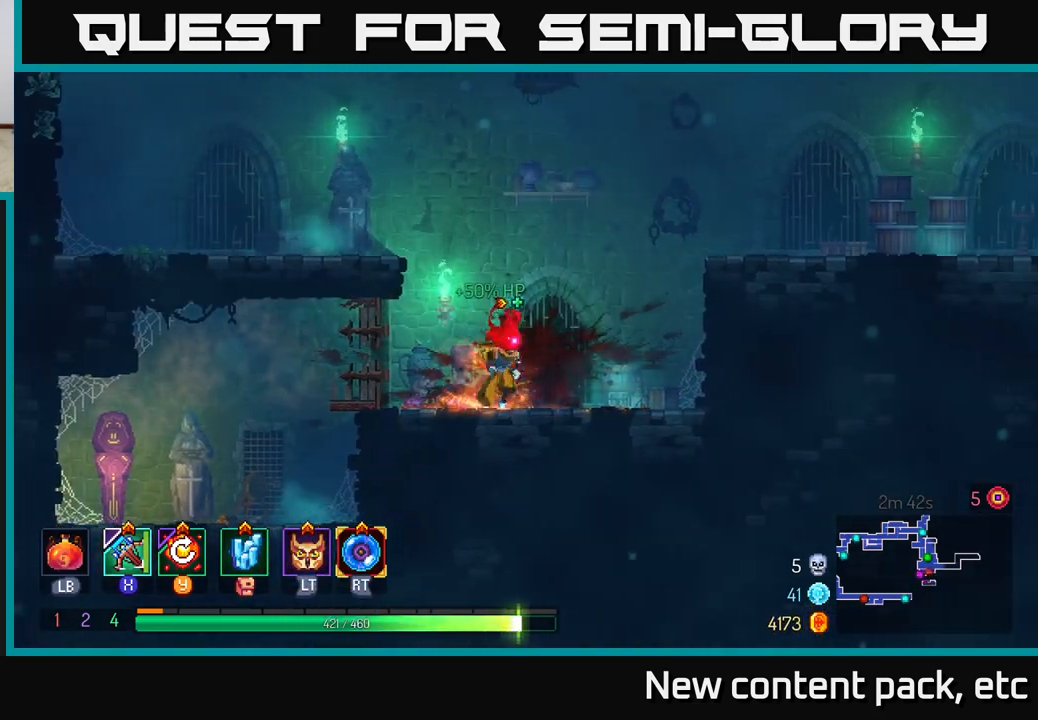
Gameplay with a controller (Xbox layout); each line is a JSON object with the inputs held at the frame after it. "events" lists button and stick changes between this image and that frame as [ms after this image, input, new state], when the widget could be followed in between.
{"buttons": [], "left_stick": "right", "right_stick": "center", "events": [[283, "A", "down"], [367, "A", "up"]]}
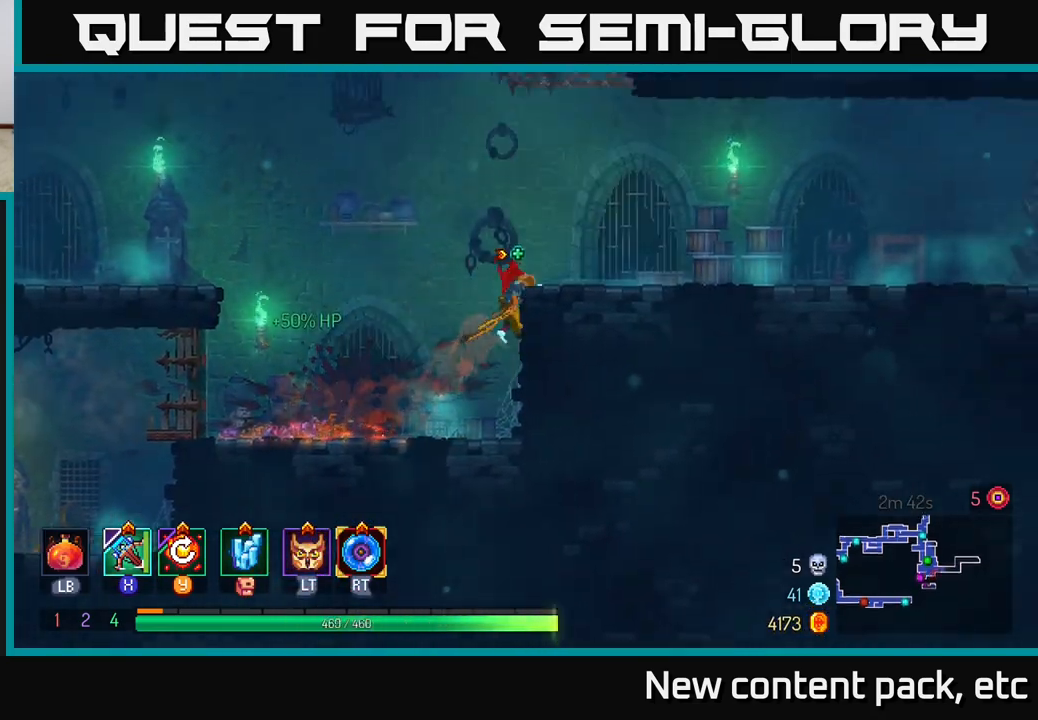
{"buttons": ["A"], "left_stick": "center", "right_stick": "center", "events": [[350, "left_stick", "center"], [500, "A", "down"]]}
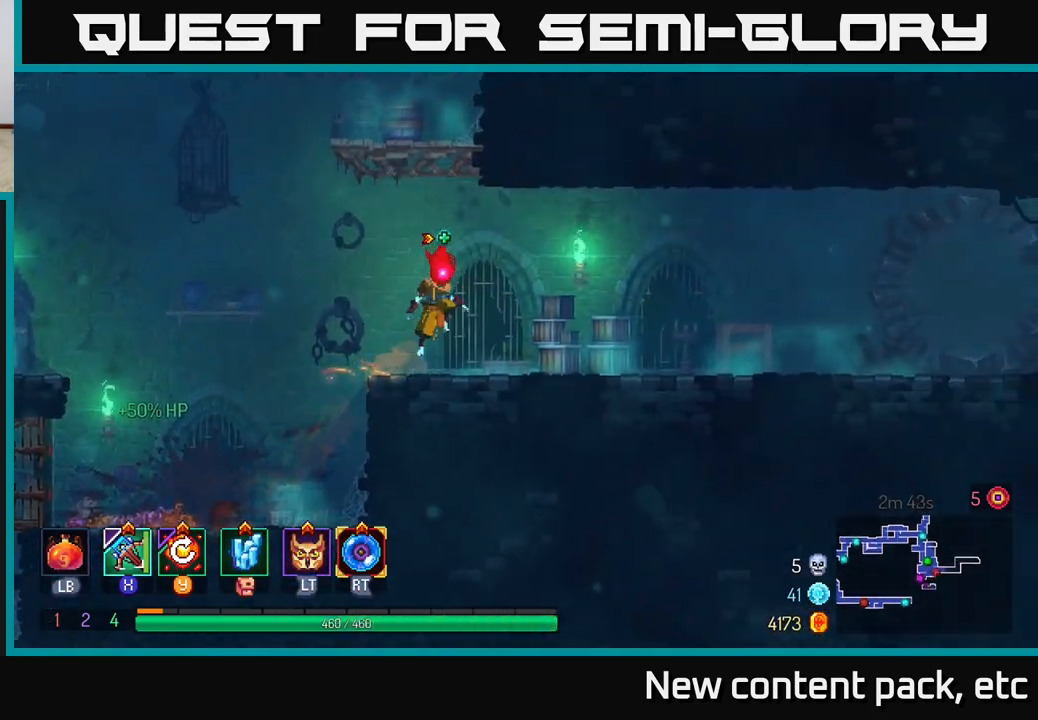
{"buttons": [], "left_stick": "right", "right_stick": "center", "events": [[117, "A", "up"], [133, "left_stick", "left"], [200, "A", "down"], [267, "left_stick", "right"], [383, "A", "up"]]}
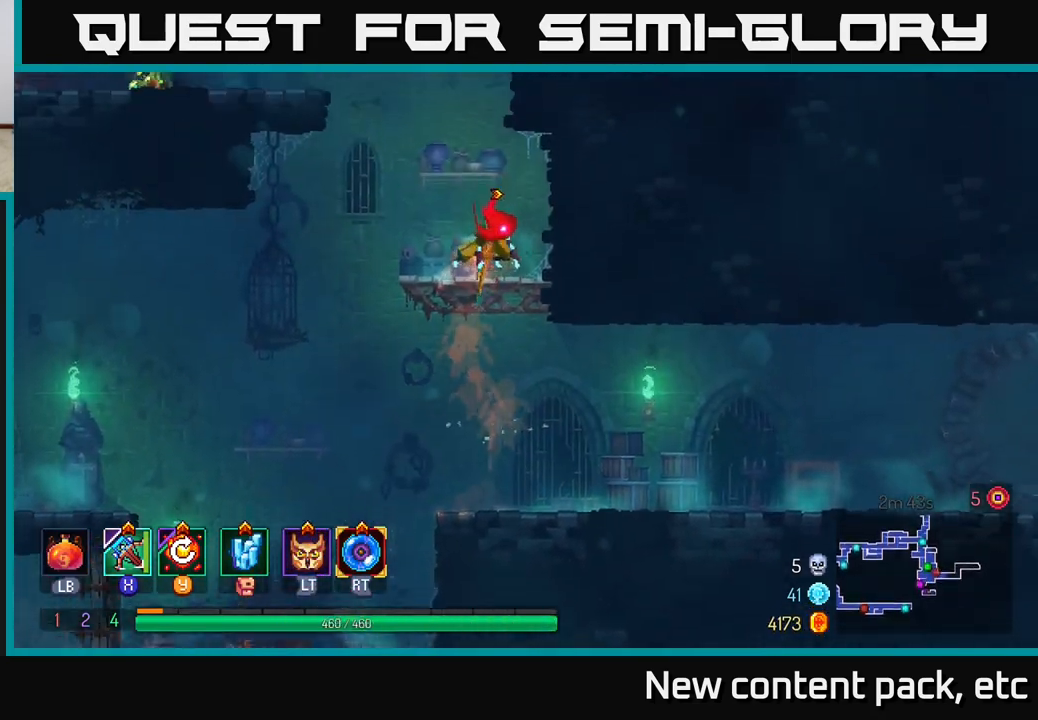
{"buttons": [], "left_stick": "left", "right_stick": "center", "events": [[283, "A", "down"], [400, "A", "up"], [500, "left_stick", "left"]]}
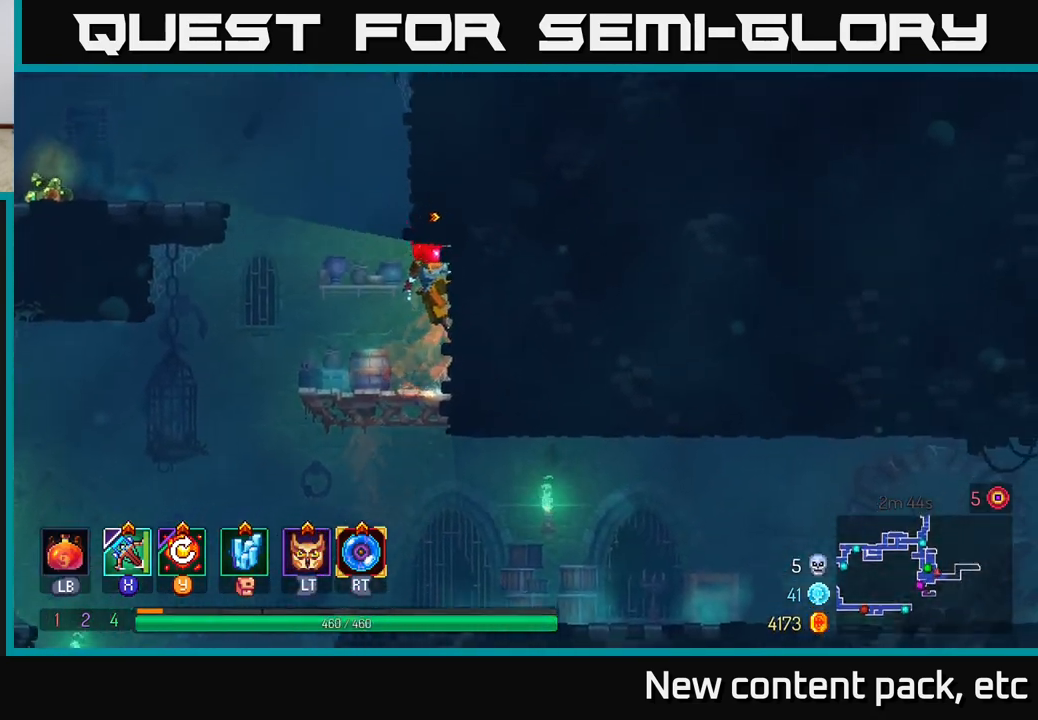
{"buttons": [], "left_stick": "left", "right_stick": "center", "events": [[33, "A", "down"], [150, "A", "up"], [267, "A", "down"], [417, "A", "up"]]}
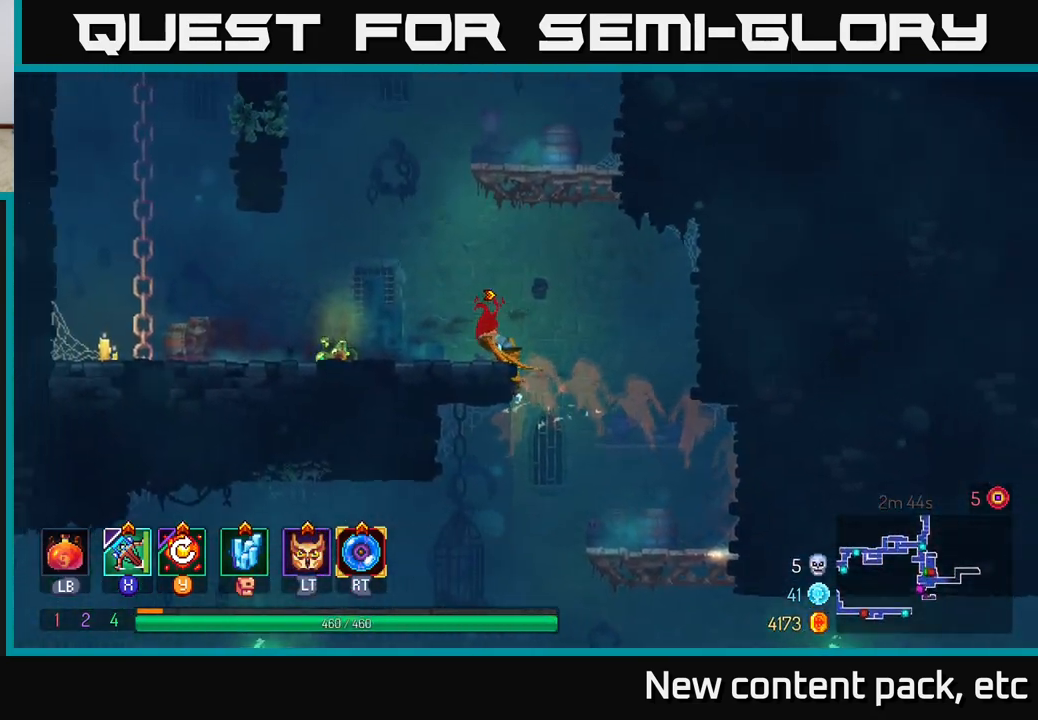
{"buttons": ["A"], "left_stick": "up-right", "right_stick": "center", "events": [[350, "R1", "down"], [433, "A", "down"], [433, "R1", "up"], [467, "left_stick", "up-right"]]}
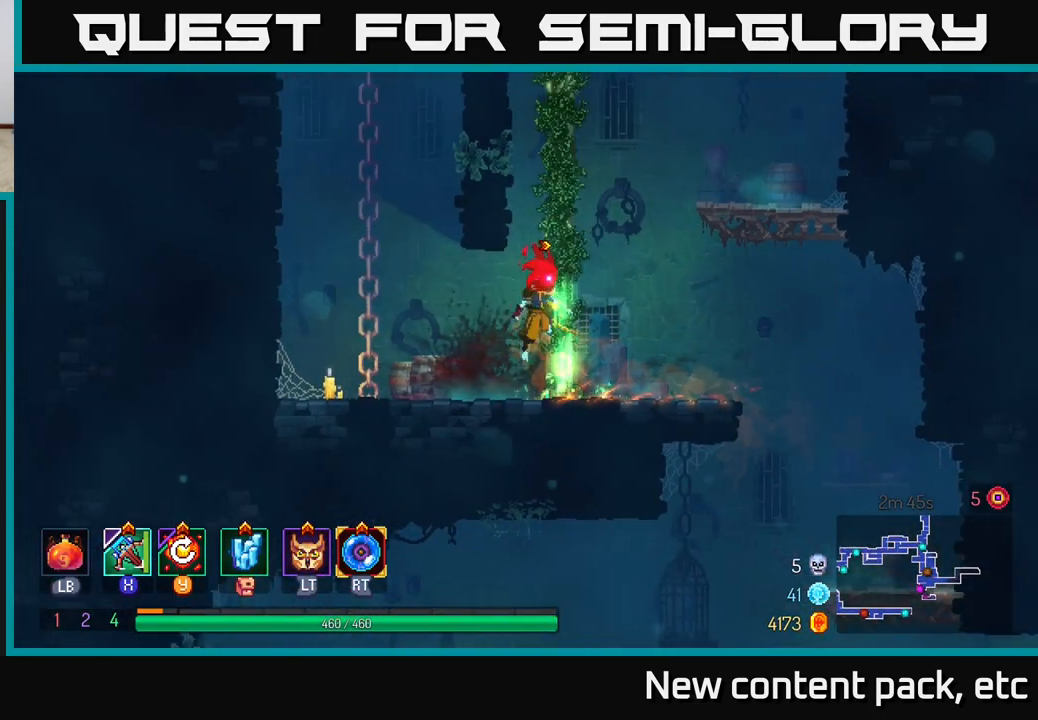
{"buttons": [], "left_stick": "up", "right_stick": "center", "events": [[67, "left_stick", "up"], [100, "A", "up"]]}
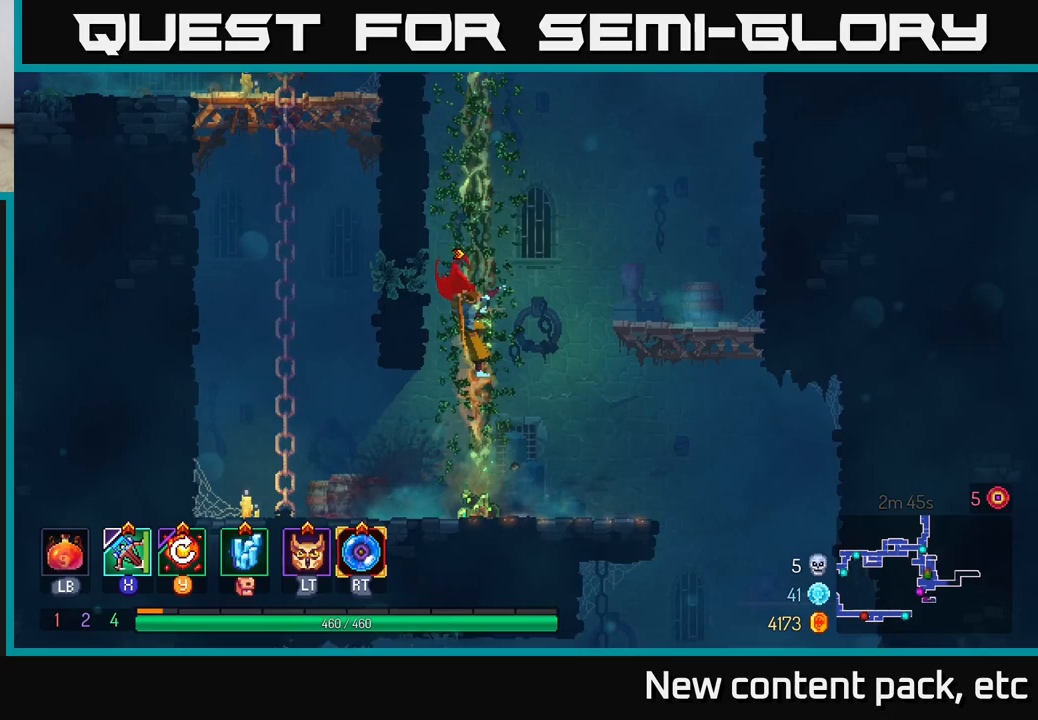
{"buttons": [], "left_stick": "up", "right_stick": "center", "events": []}
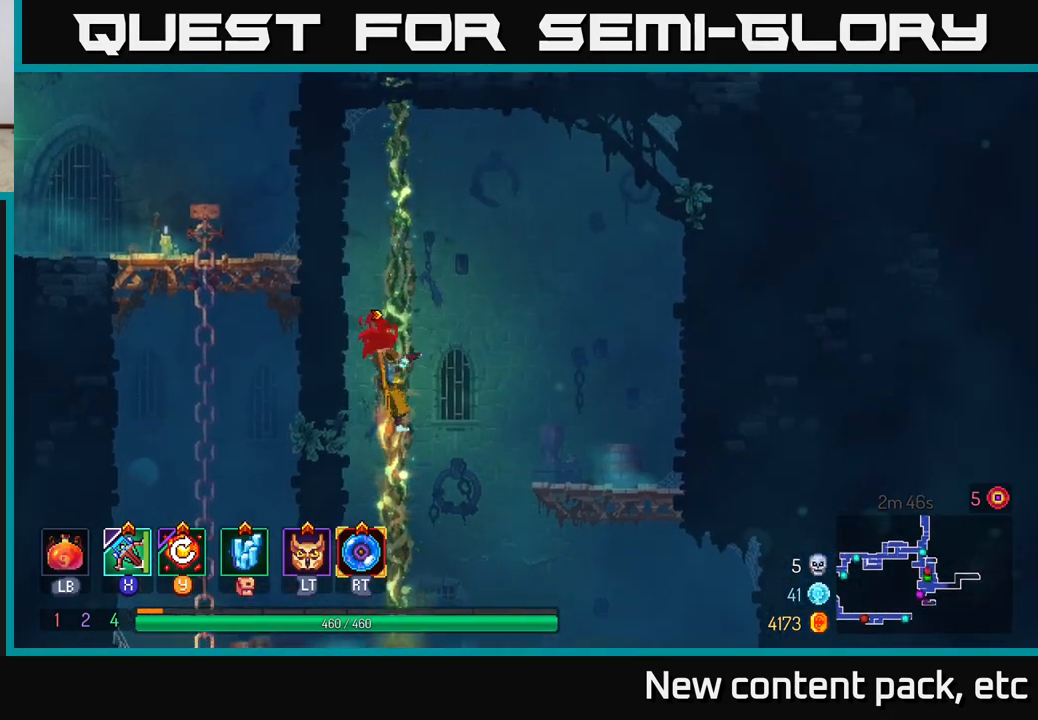
{"buttons": [], "left_stick": "up", "right_stick": "center", "events": []}
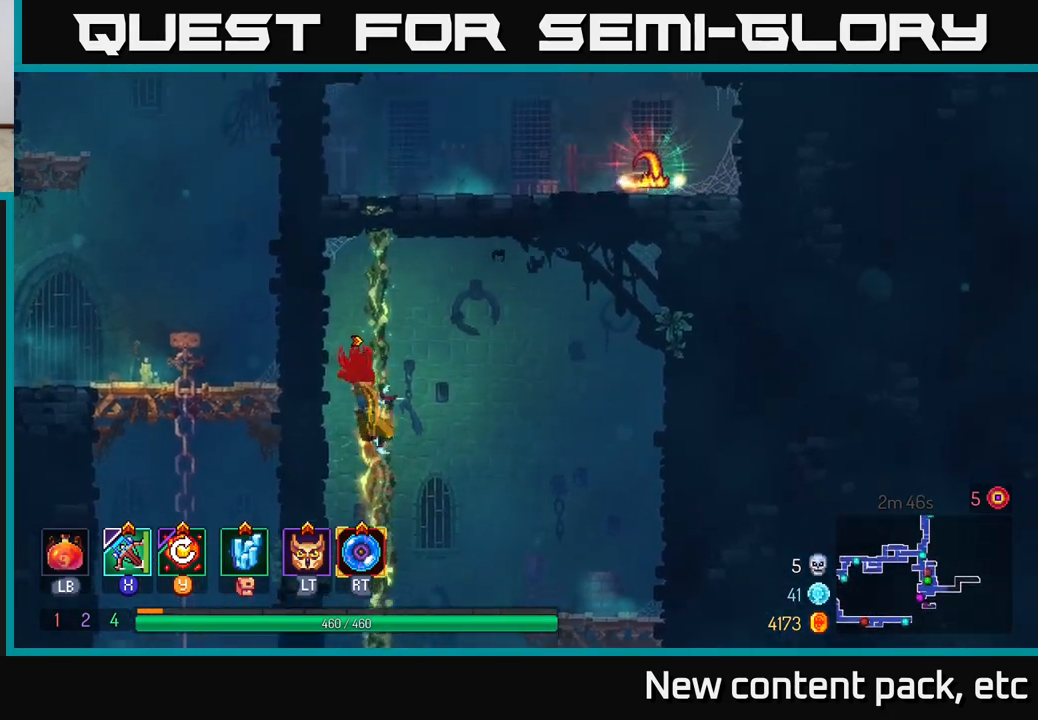
{"buttons": [], "left_stick": "up", "right_stick": "center", "events": []}
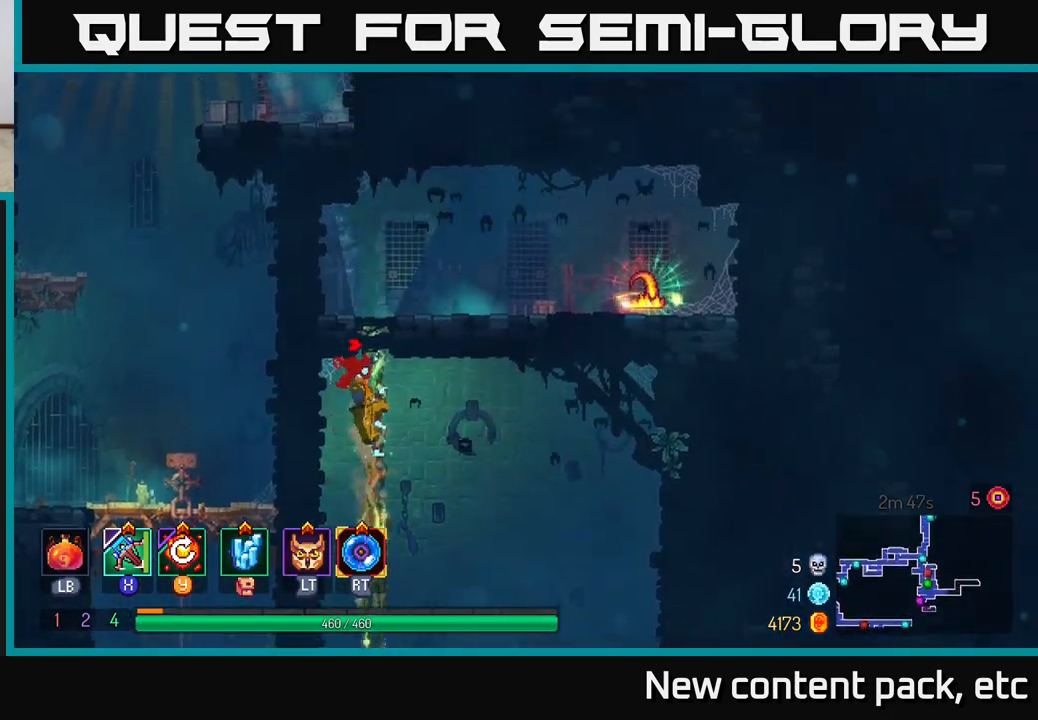
{"buttons": [], "left_stick": "up-right", "right_stick": "center", "events": [[450, "left_stick", "up-right"]]}
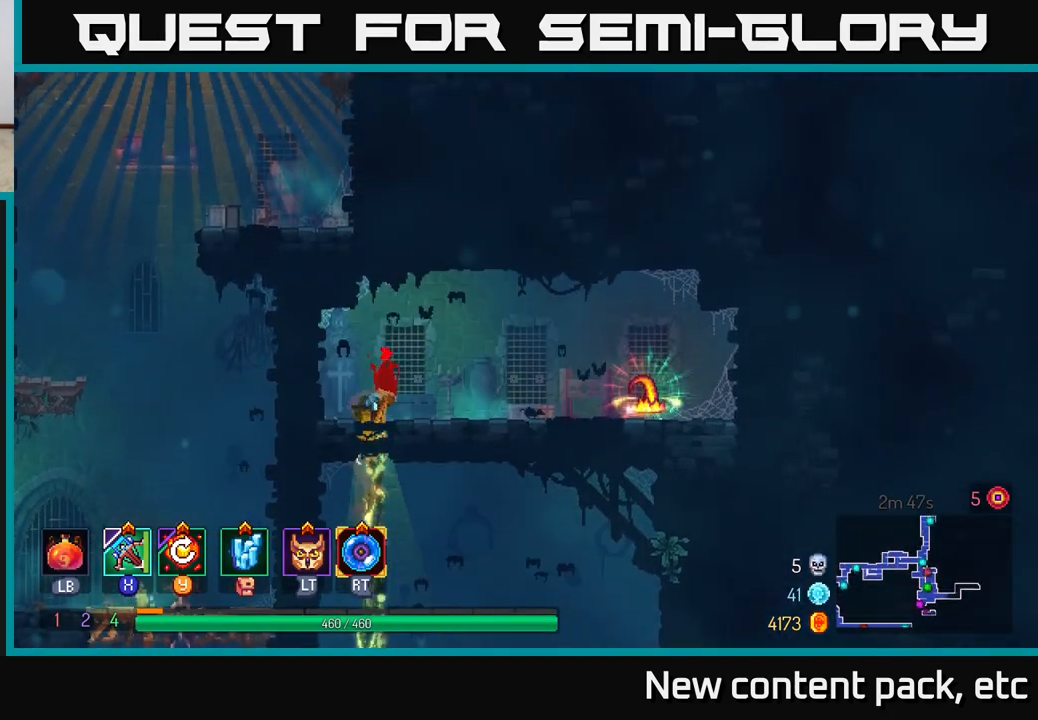
{"buttons": [], "left_stick": "center", "right_stick": "center", "events": [[33, "left_stick", "right"], [83, "B", "down"], [217, "B", "up"], [500, "left_stick", "center"]]}
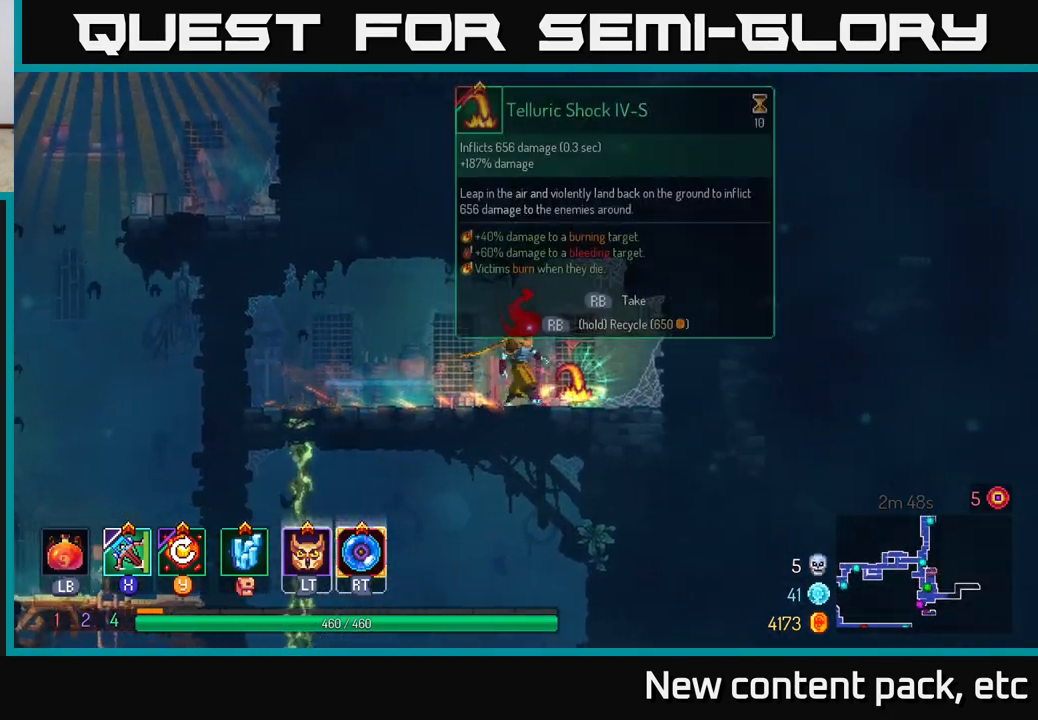
{"buttons": [], "left_stick": "center", "right_stick": "center", "events": [[117, "R1", "down"], [233, "R1", "up"]]}
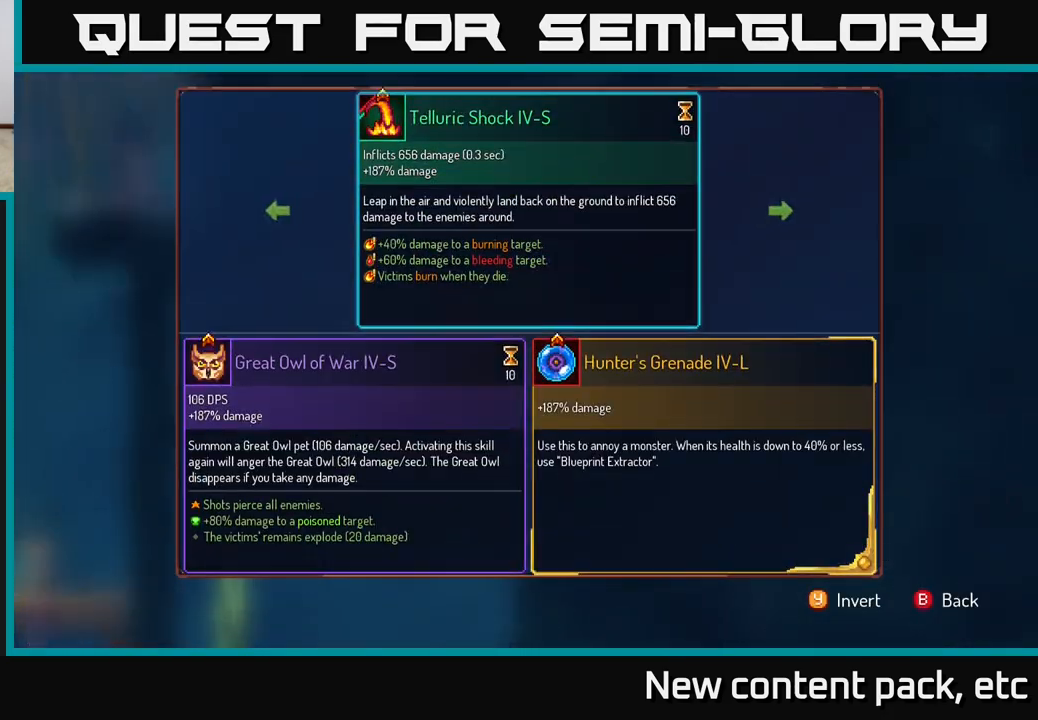
{"buttons": [], "left_stick": "center", "right_stick": "center", "events": [[433, "B", "down"], [500, "B", "up"]]}
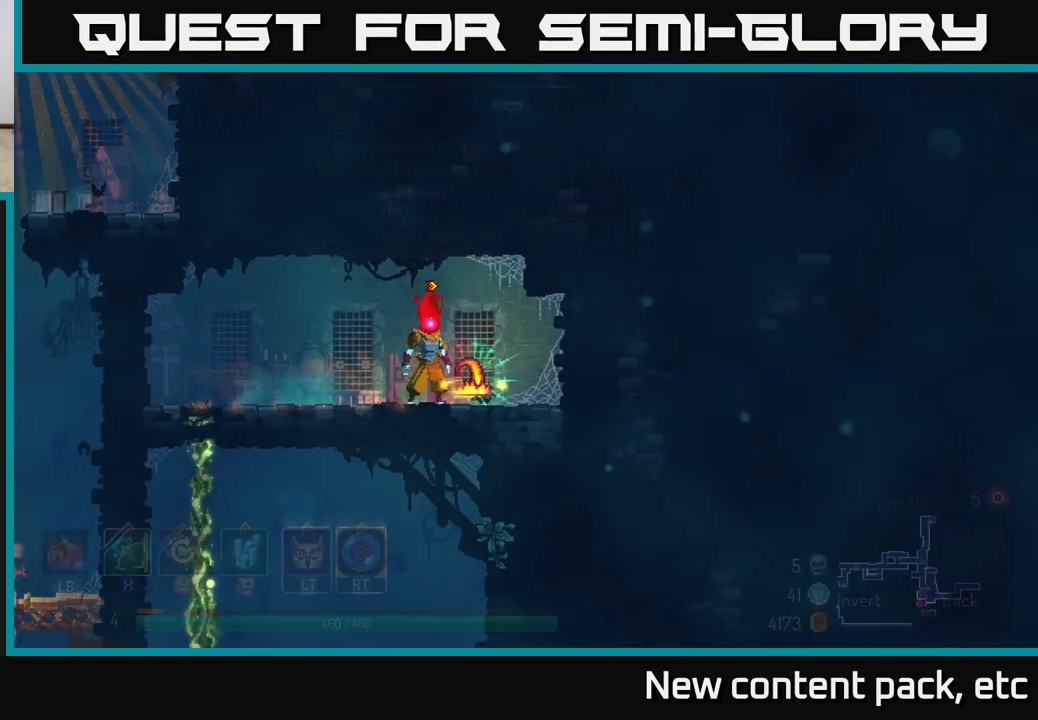
{"buttons": ["R1"], "left_stick": "center", "right_stick": "center", "events": [[67, "R1", "down"]]}
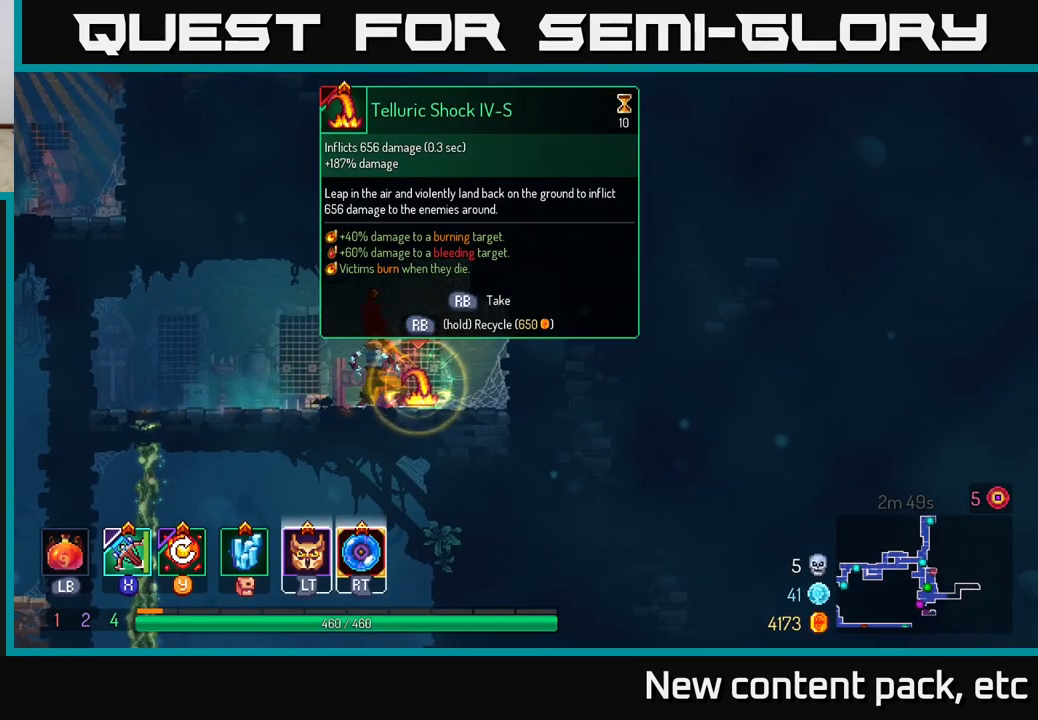
{"buttons": [], "left_stick": "left", "right_stick": "center", "events": [[317, "left_stick", "left"], [333, "R1", "up"]]}
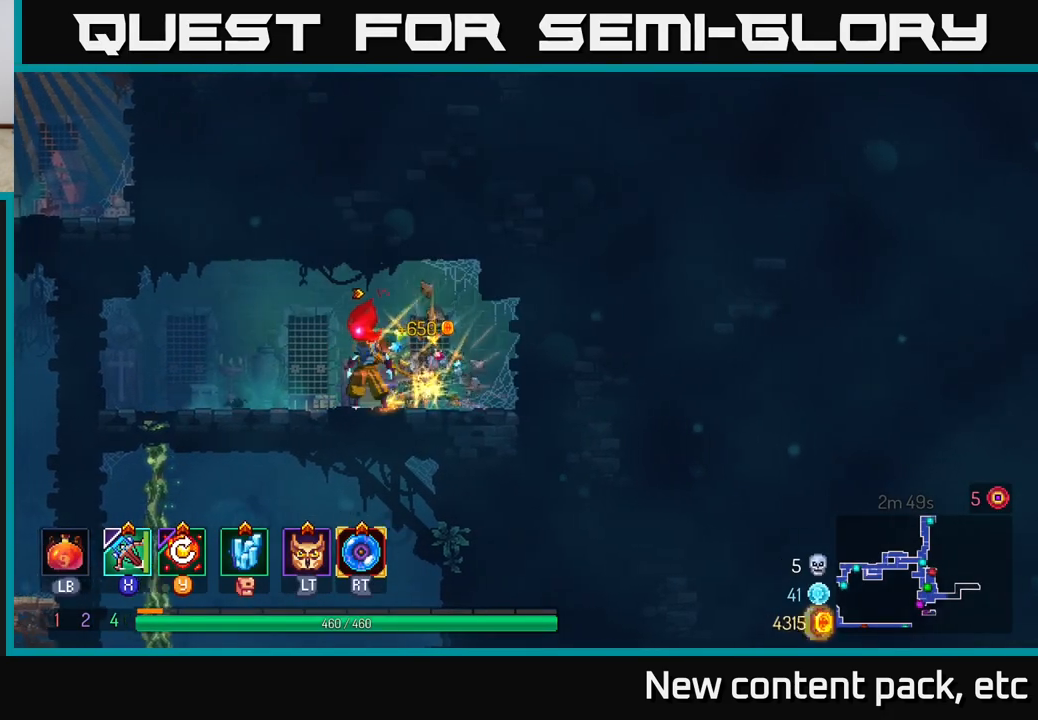
{"buttons": [], "left_stick": "down", "right_stick": "center", "events": [[50, "L2", "down"], [217, "L2", "up"], [483, "left_stick", "down"]]}
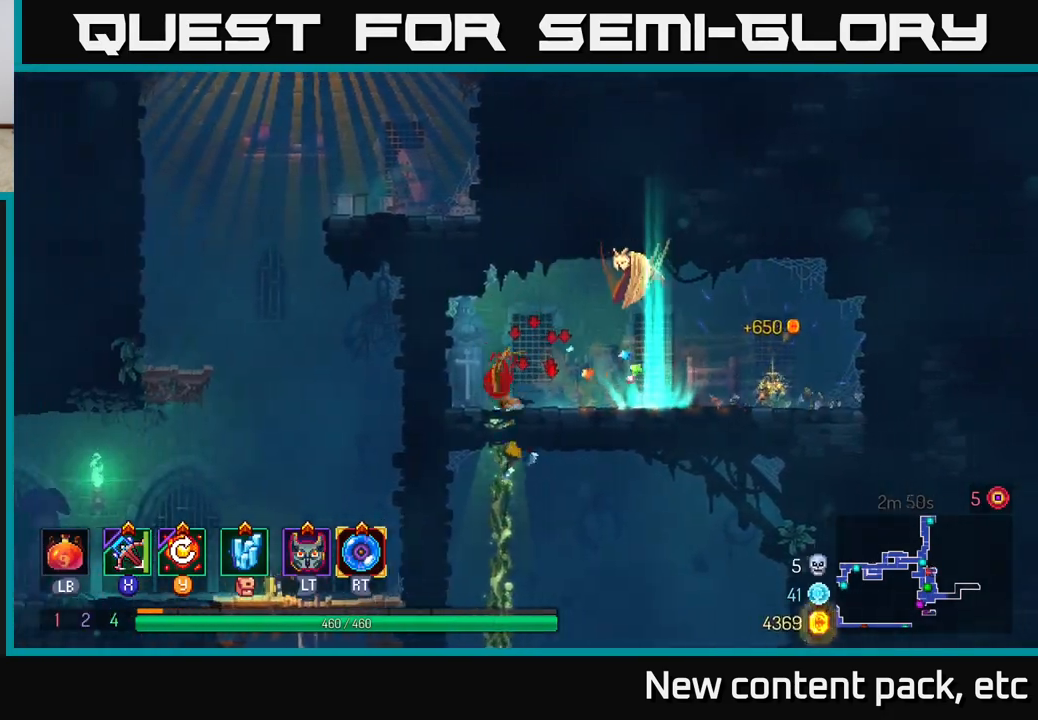
{"buttons": [], "left_stick": "right", "right_stick": "center", "events": [[167, "A", "down"], [267, "A", "up"], [300, "A", "down"], [350, "A", "up"], [350, "B", "down"], [417, "left_stick", "right"], [483, "B", "up"]]}
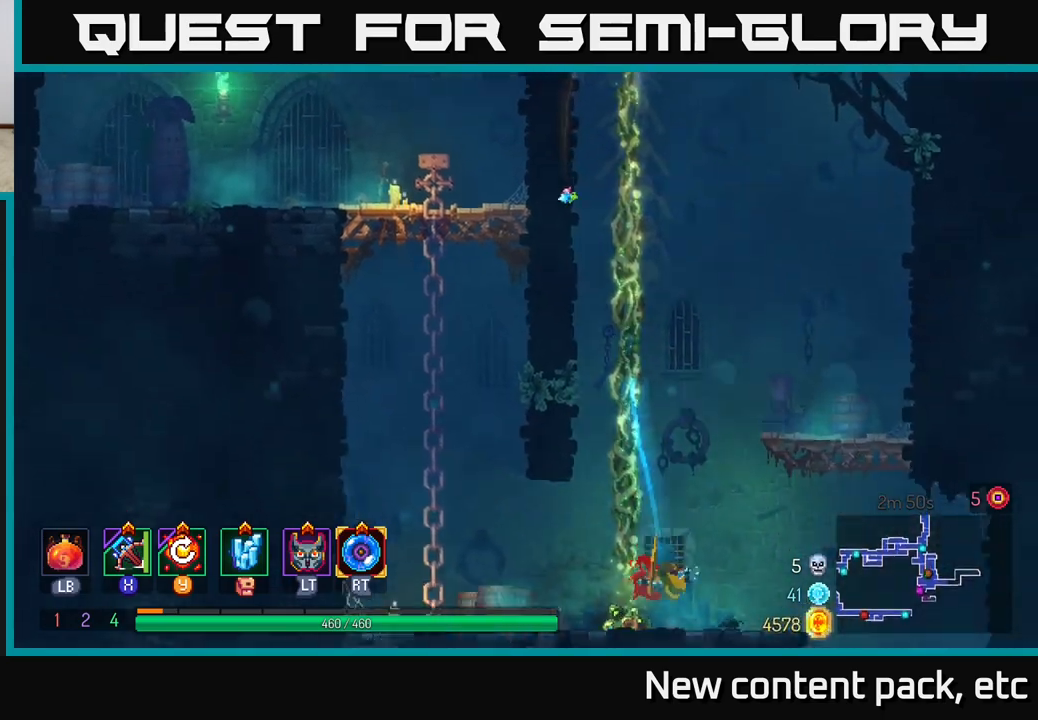
{"buttons": [], "left_stick": "right", "right_stick": "center", "events": []}
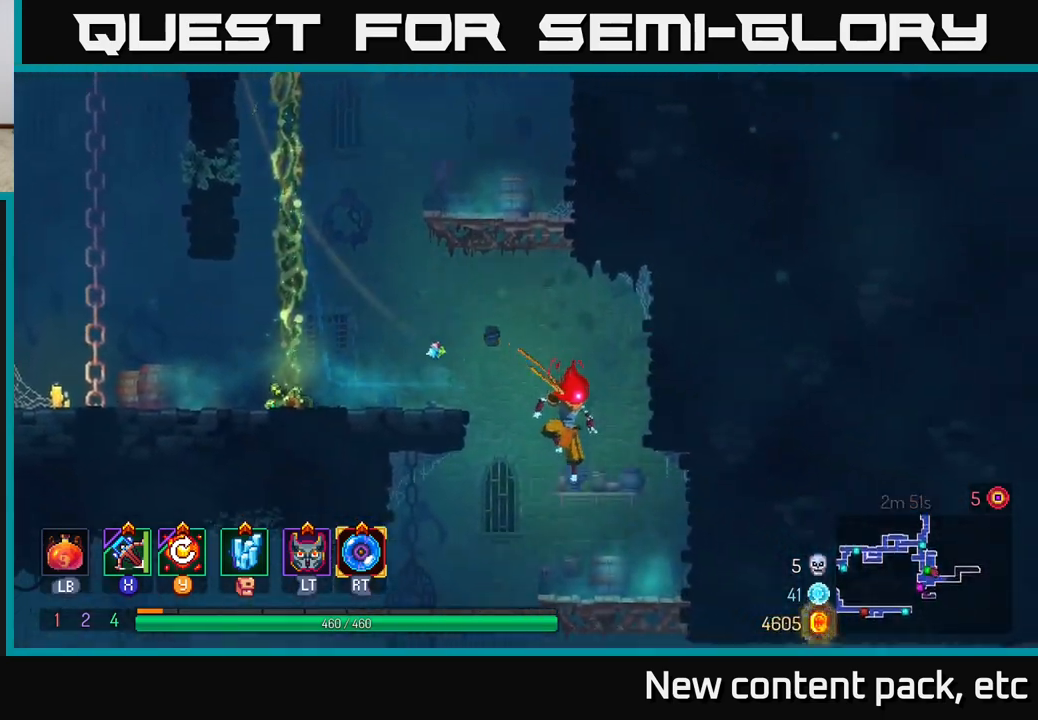
{"buttons": ["A"], "left_stick": "down", "right_stick": "center", "events": [[367, "left_stick", "down"], [483, "A", "down"]]}
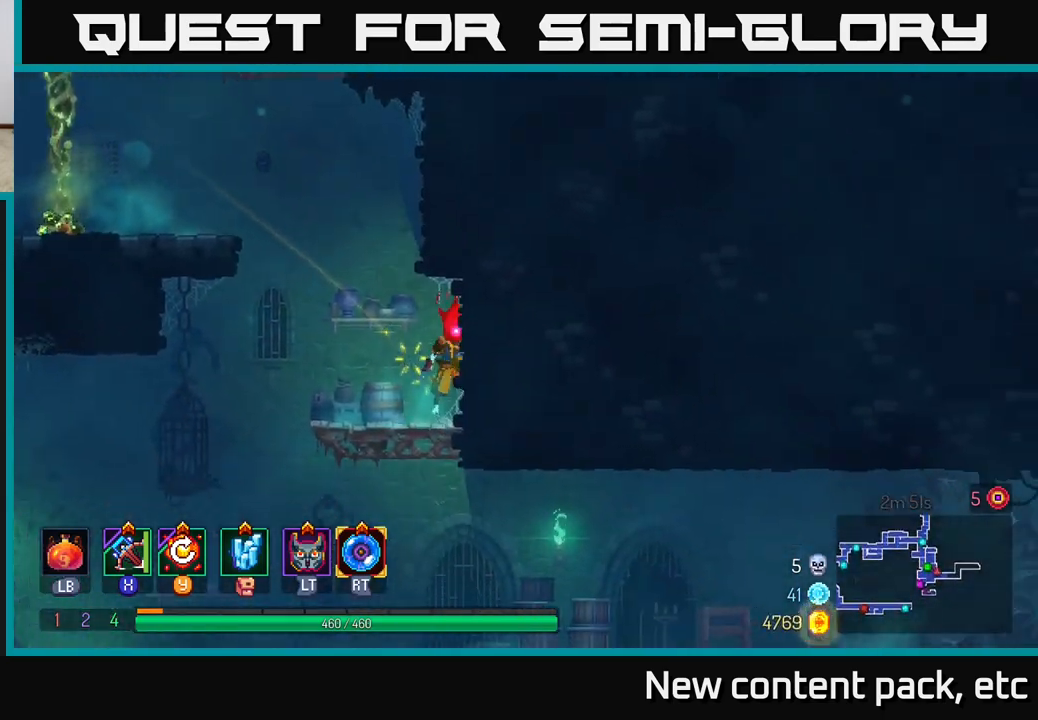
{"buttons": [], "left_stick": "right", "right_stick": "center", "events": [[50, "A", "up"], [133, "left_stick", "right"]]}
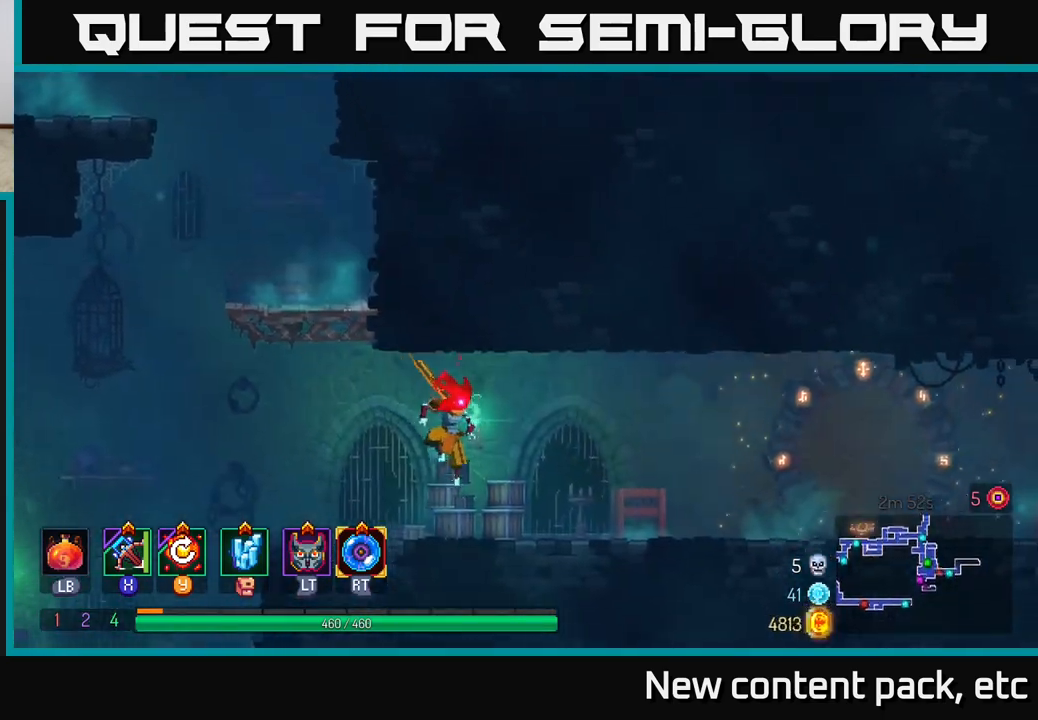
{"buttons": [], "left_stick": "right", "right_stick": "center", "events": [[67, "B", "down"], [200, "B", "up"]]}
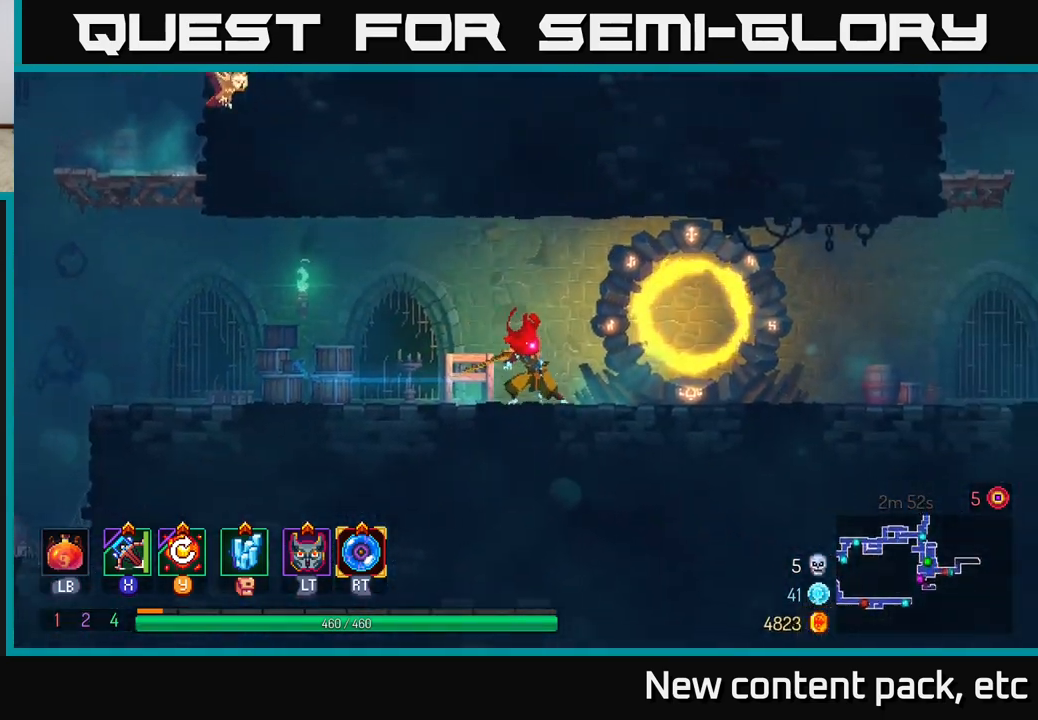
{"buttons": [], "left_stick": "right", "right_stick": "center", "events": []}
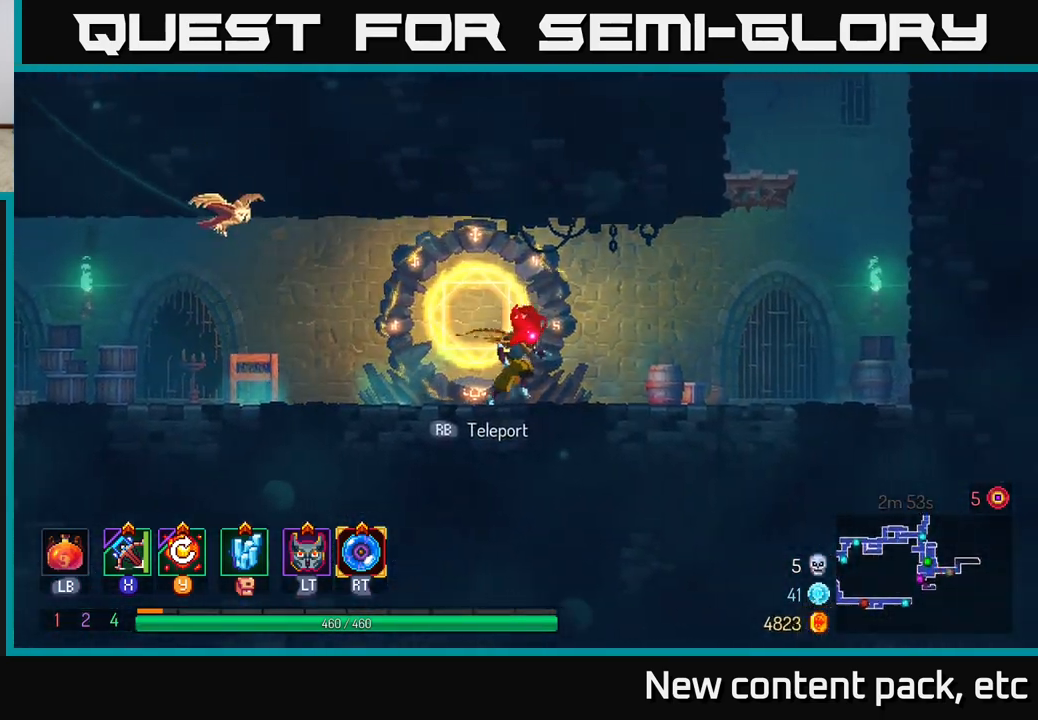
{"buttons": [], "left_stick": "right", "right_stick": "center", "events": [[333, "A", "down"], [467, "A", "up"]]}
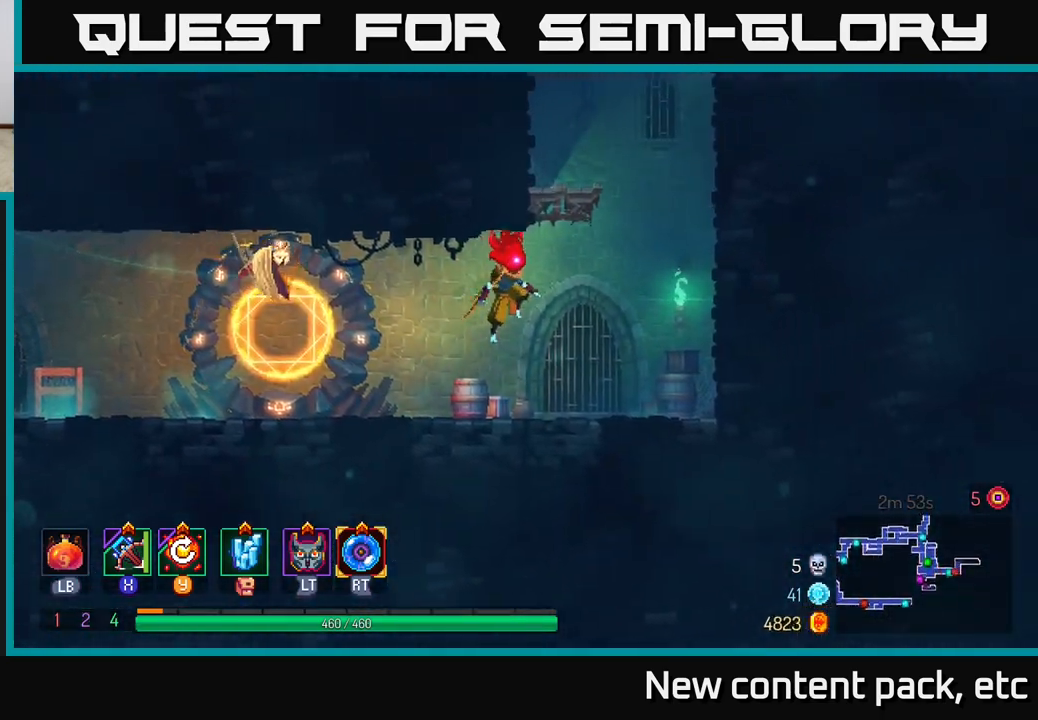
{"buttons": [], "left_stick": "center", "right_stick": "center", "events": [[33, "A", "down"], [200, "A", "up"], [200, "left_stick", "left"], [400, "left_stick", "center"]]}
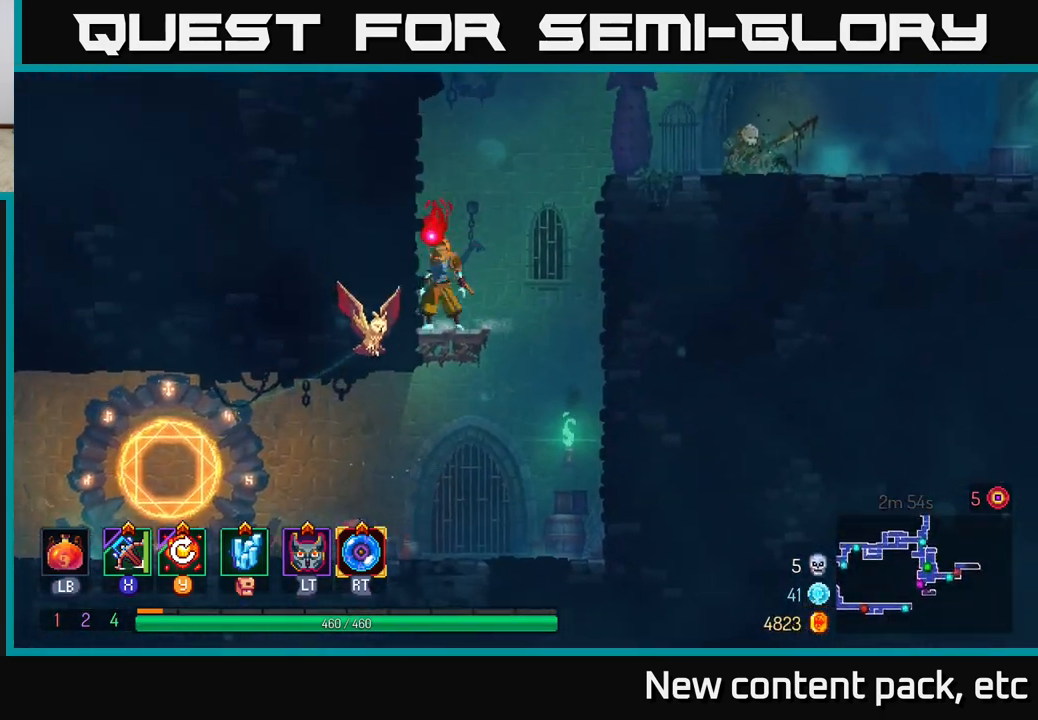
{"buttons": [], "left_stick": "right", "right_stick": "center", "events": [[33, "left_stick", "right"], [150, "A", "down"], [250, "A", "up"], [350, "A", "down"], [467, "A", "up"]]}
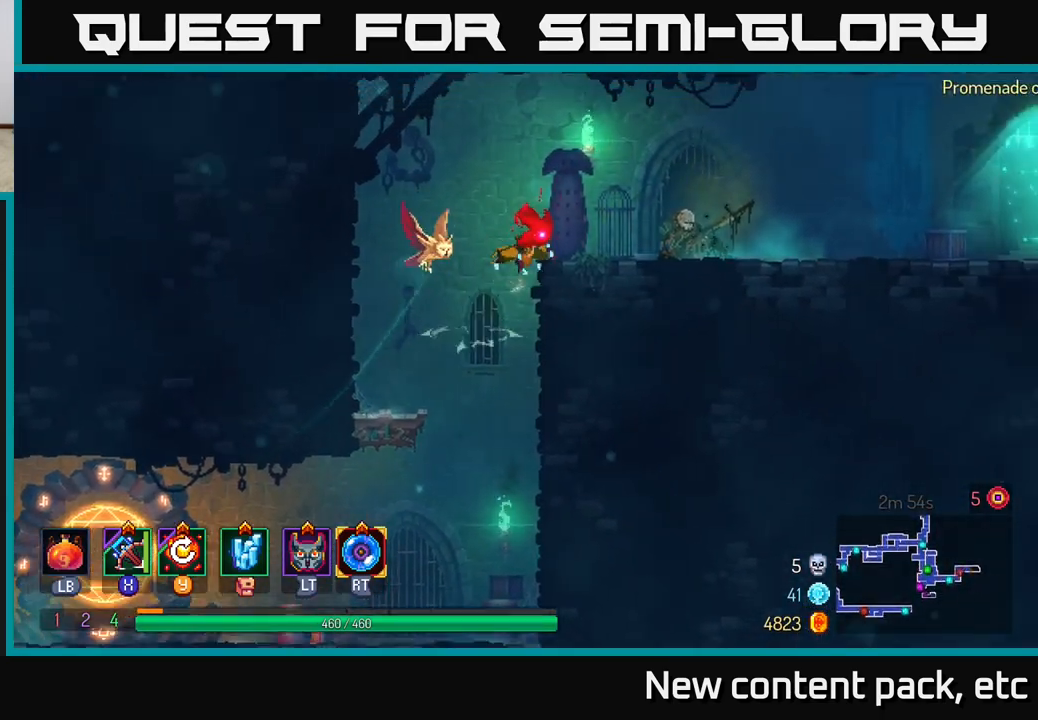
{"buttons": [], "left_stick": "right", "right_stick": "center", "events": [[117, "B", "down"], [217, "B", "up"]]}
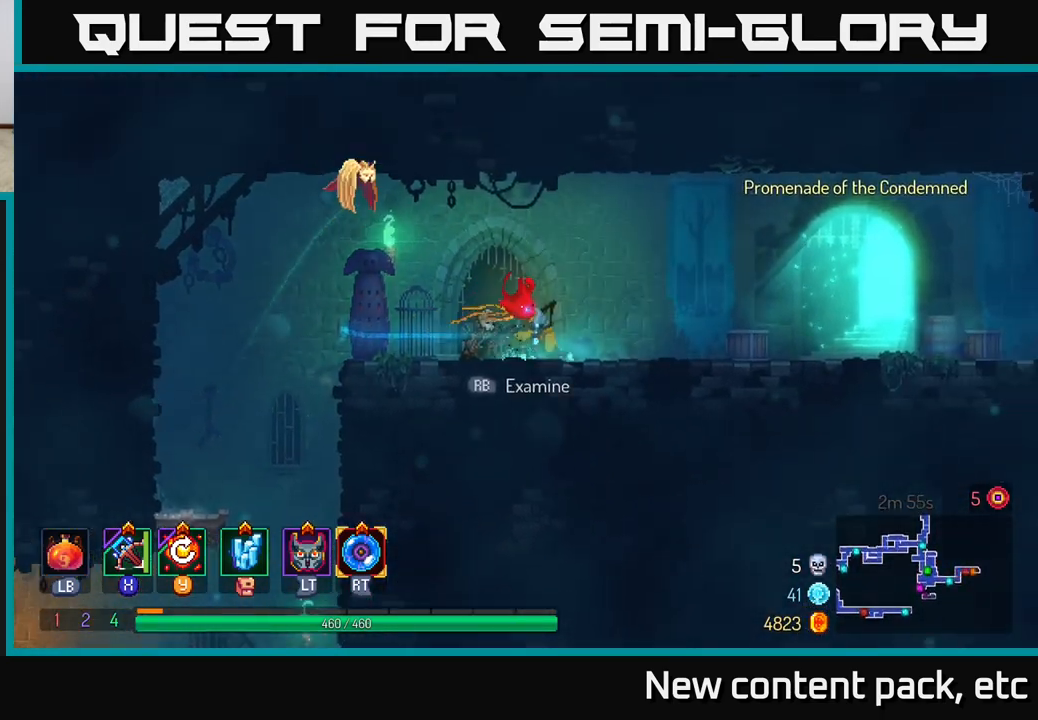
{"buttons": [], "left_stick": "right", "right_stick": "center", "events": []}
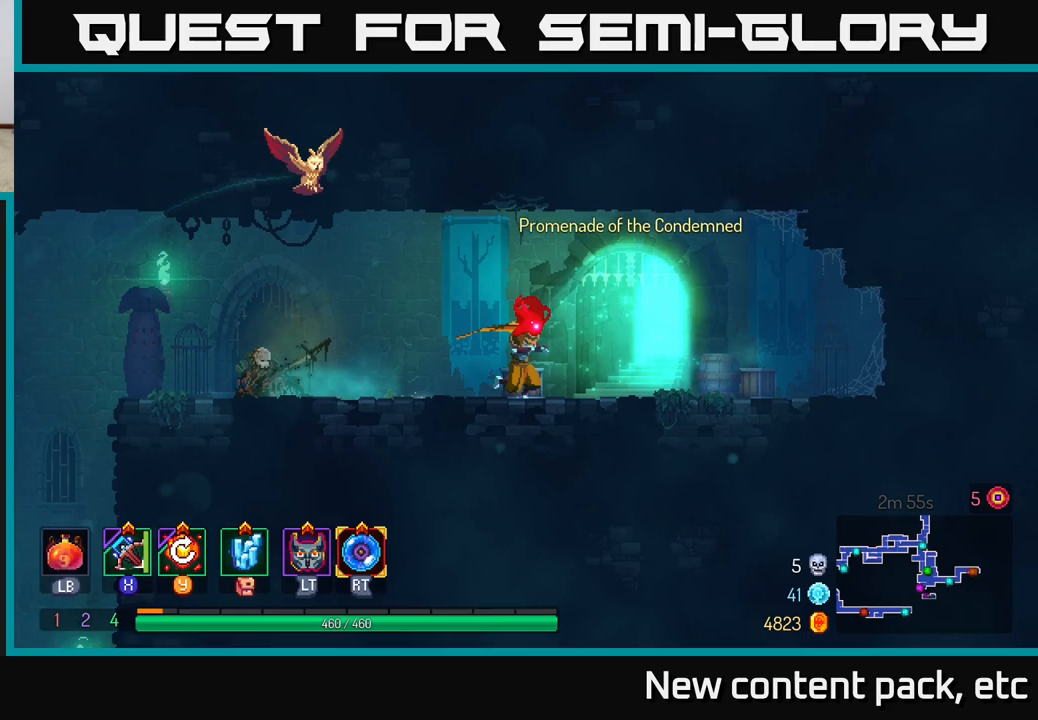
{"buttons": [], "left_stick": "center", "right_stick": "center", "events": [[133, "R1", "down"], [217, "R1", "up"], [250, "left_stick", "center"]]}